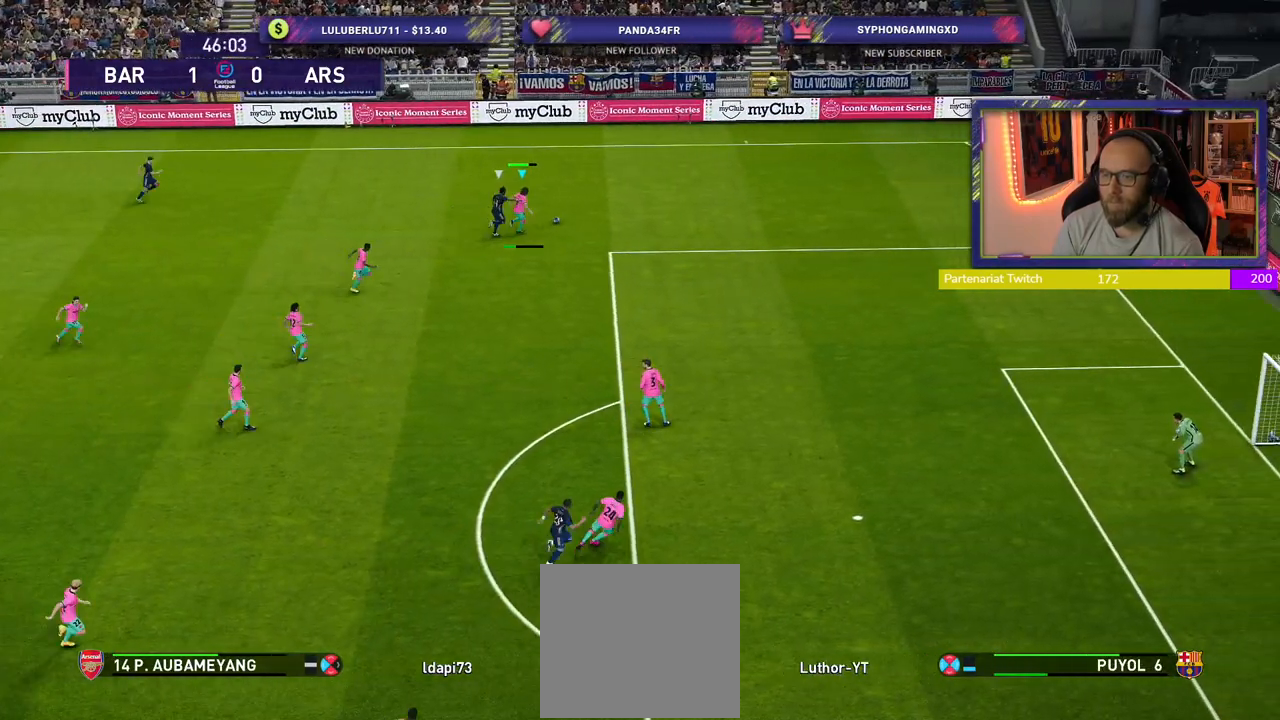
Gameplay with a controller (PlayStation layout); each line is a JSON object with the inputs held at the frame after it. "events" lists button and stick changes between this image and that frame as [ms after this image, input, new state], when the widget could be followed in between.
{"buttons": ["R2"], "left_stick": "center", "right_stick": "center", "events": [[400, "left_stick", "center"]]}
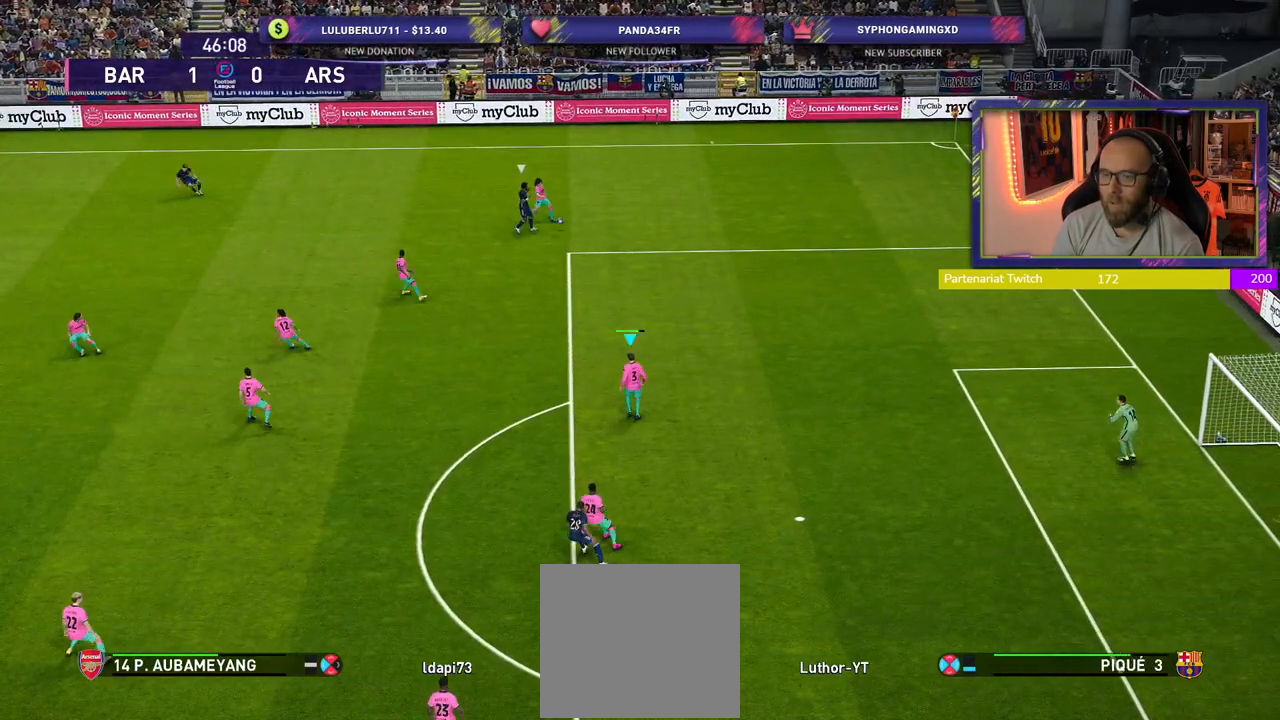
{"buttons": [], "left_stick": "up-left", "right_stick": "center", "events": [[40, "left_stick", "up-right"], [220, "left_stick", "up-left"], [300, "R2", "up"]]}
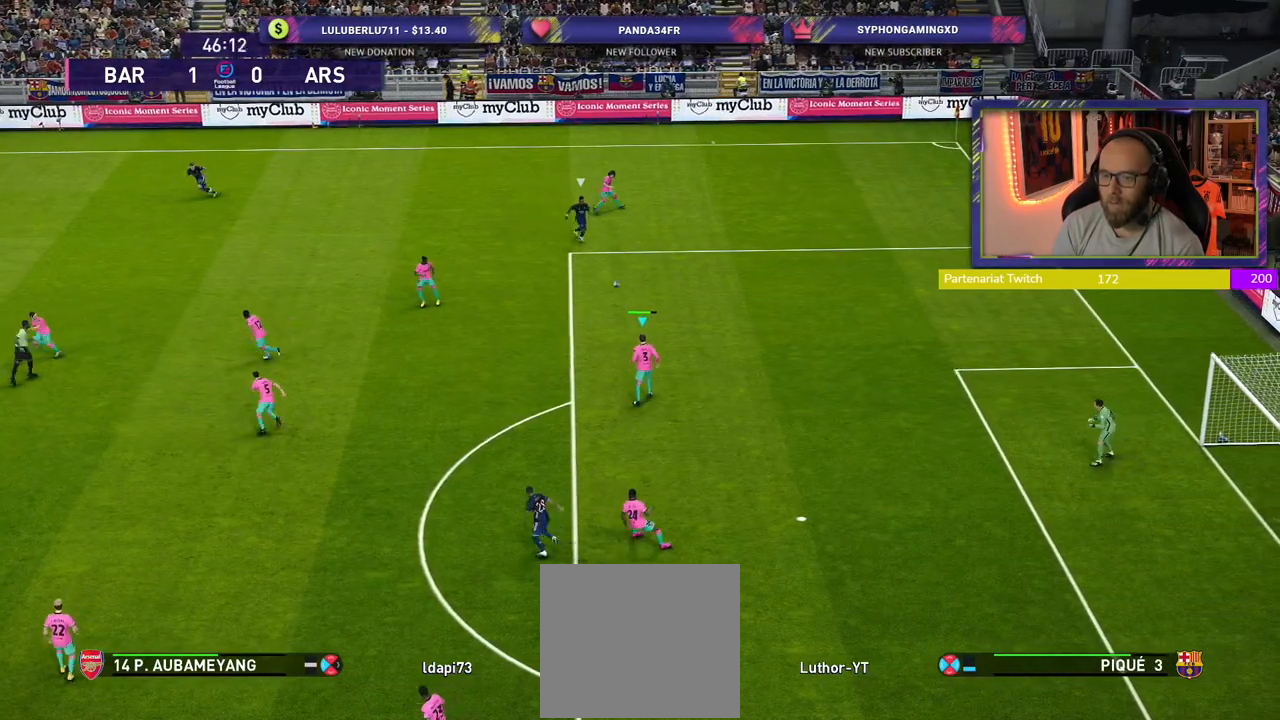
{"buttons": [], "left_stick": "left", "right_stick": "center", "events": [[240, "left_stick", "left"]]}
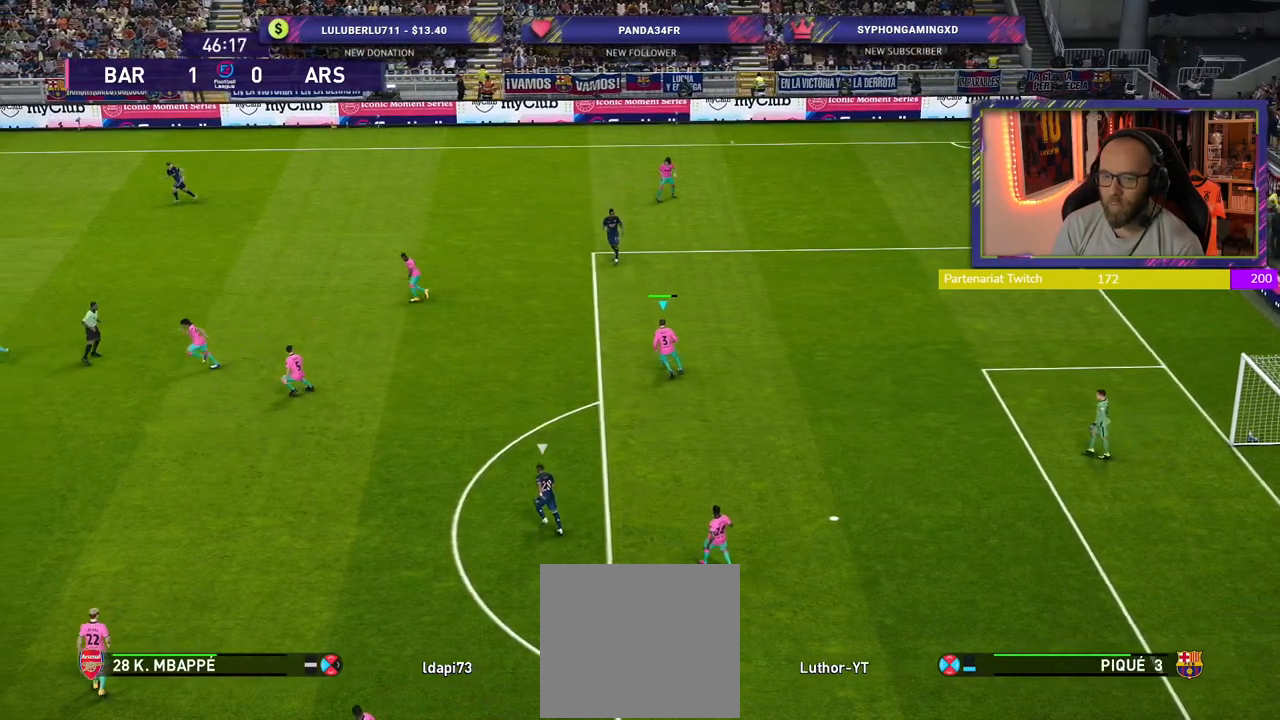
{"buttons": [], "left_stick": "center", "right_stick": "center", "events": [[20, "CROSS", "down"], [200, "CROSS", "up"], [400, "left_stick", "center"]]}
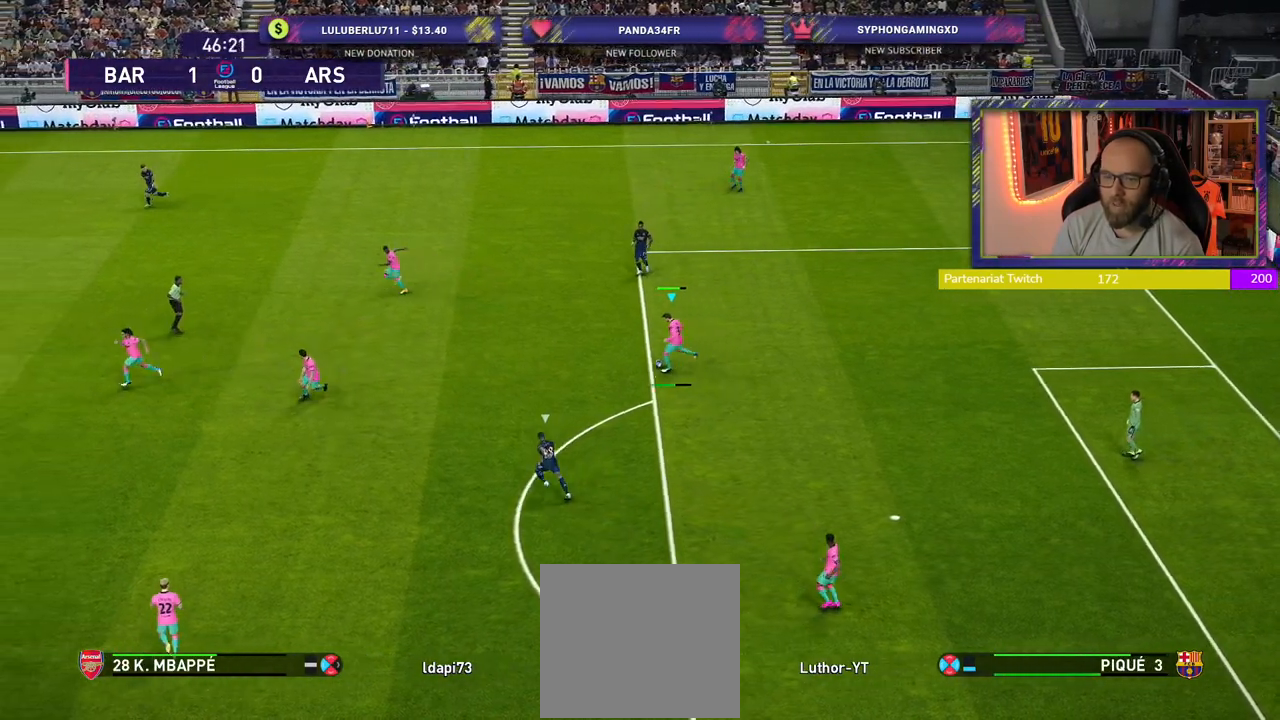
{"buttons": [], "left_stick": "up-right", "right_stick": "center", "events": [[300, "left_stick", "right"], [440, "left_stick", "up-right"]]}
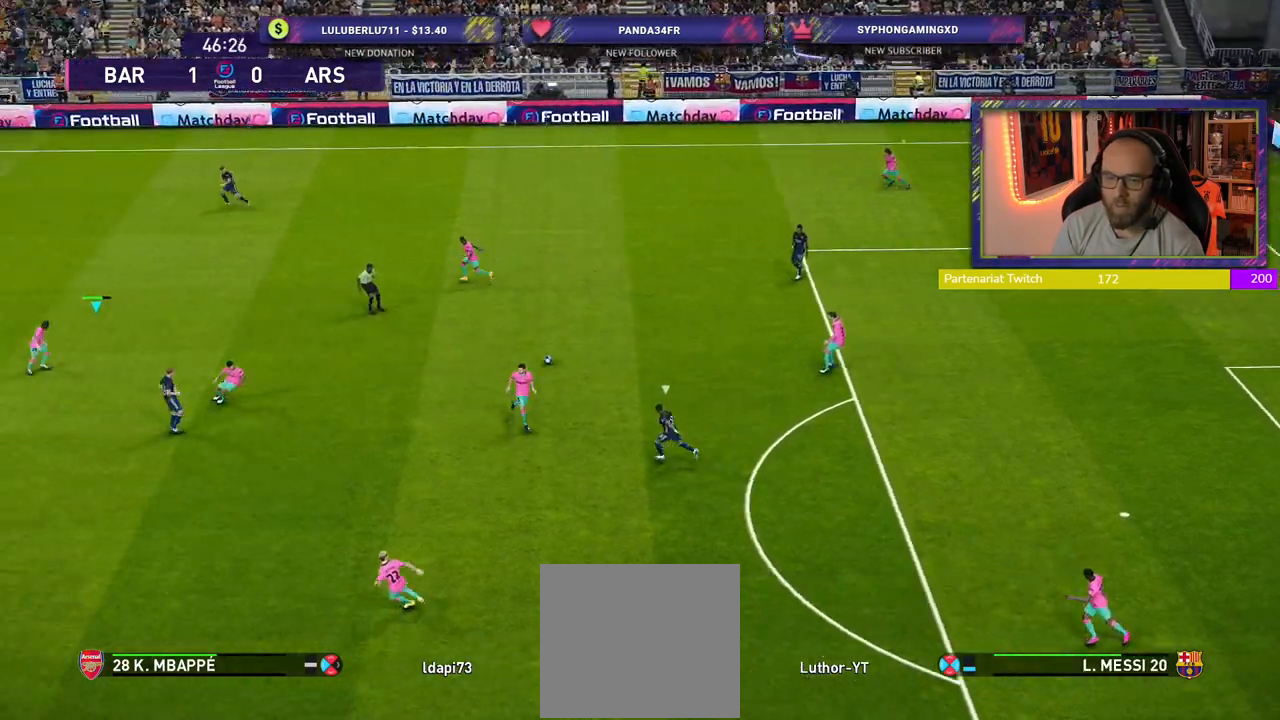
{"buttons": [], "left_stick": "up-left", "right_stick": "center", "events": [[80, "left_stick", "up"], [400, "left_stick", "up-left"]]}
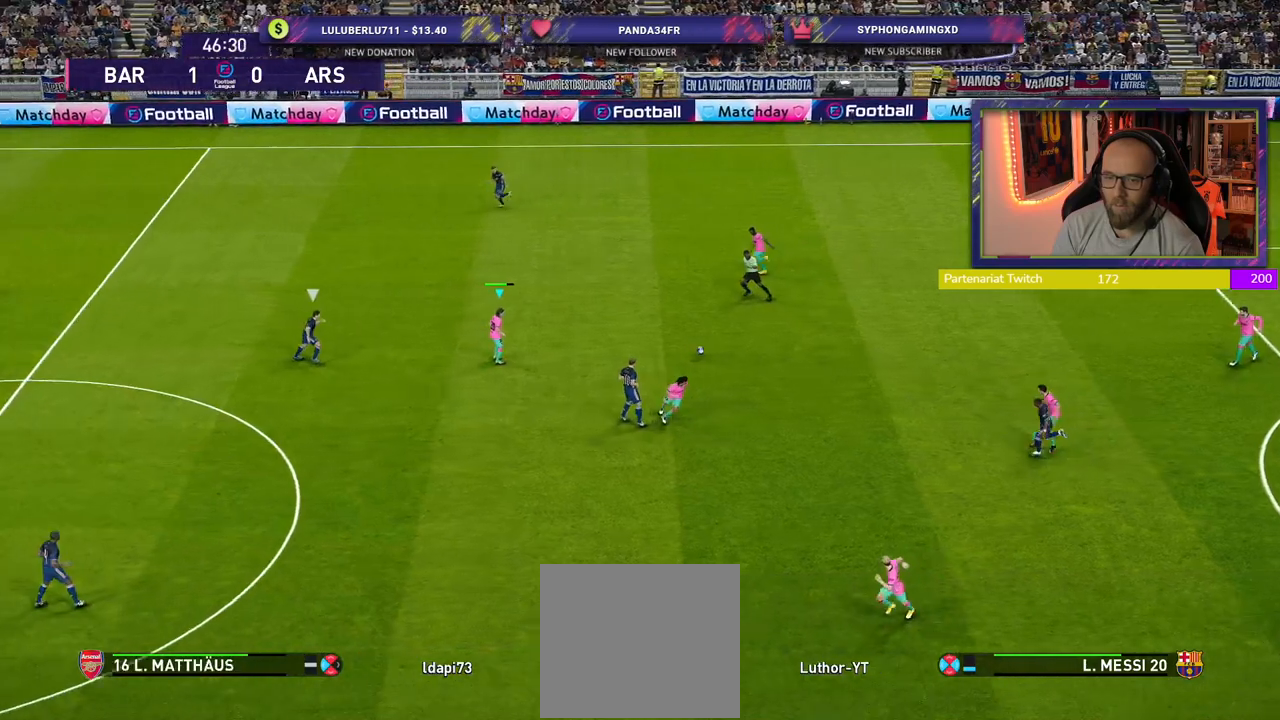
{"buttons": [], "left_stick": "up", "right_stick": "center", "events": [[80, "left_stick", "up-right"], [140, "left_stick", "up"]]}
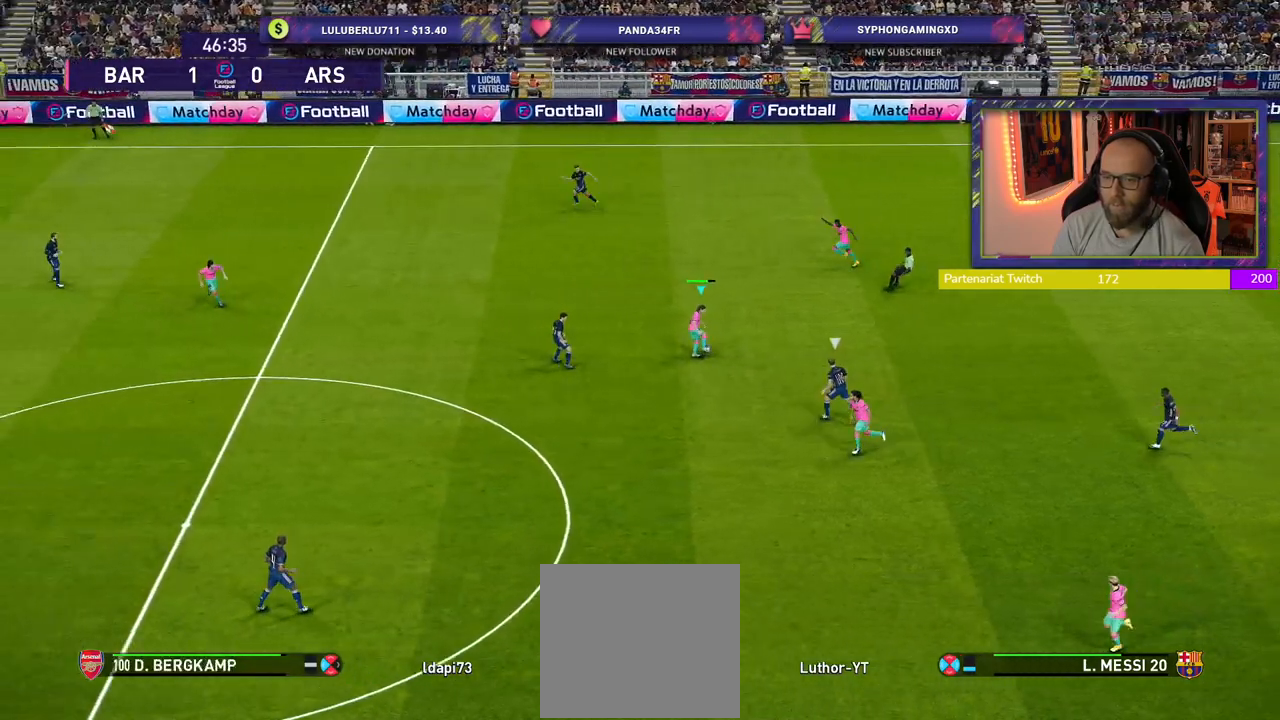
{"buttons": [], "left_stick": "center", "right_stick": "center", "events": [[160, "left_stick", "left"], [200, "CROSS", "down"], [340, "CROSS", "up"], [480, "left_stick", "center"]]}
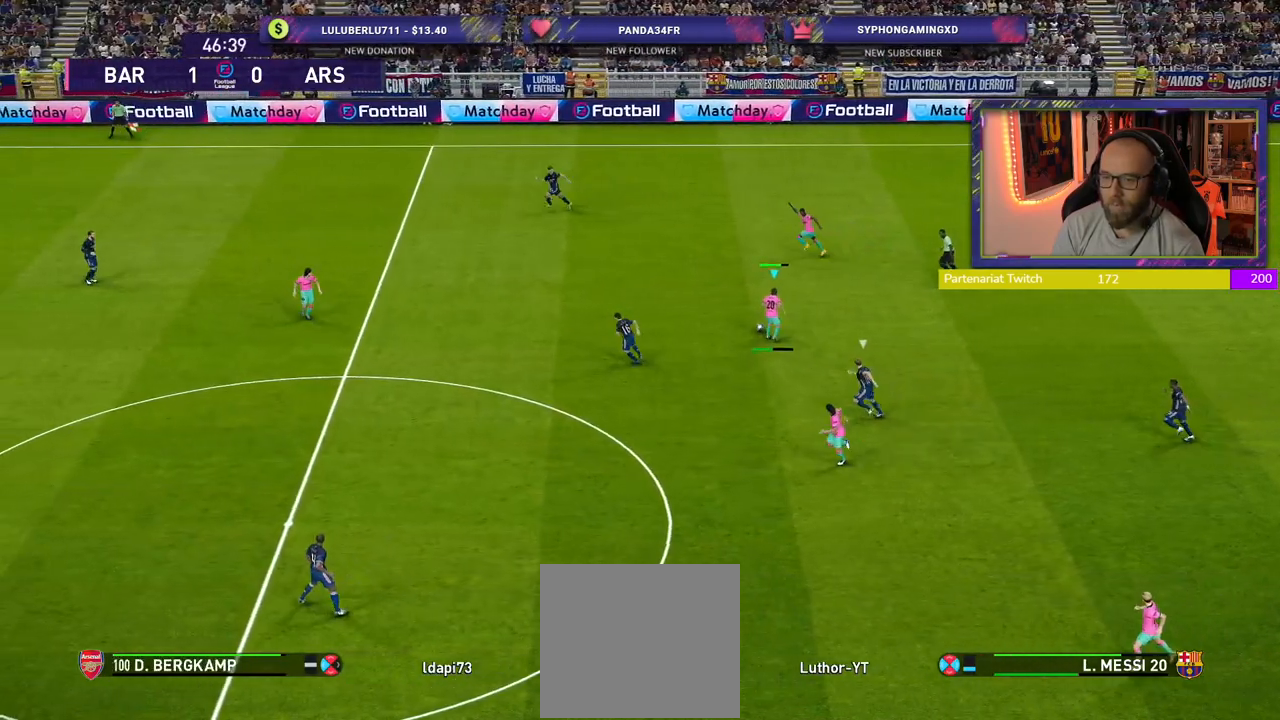
{"buttons": [], "left_stick": "center", "right_stick": "center", "events": []}
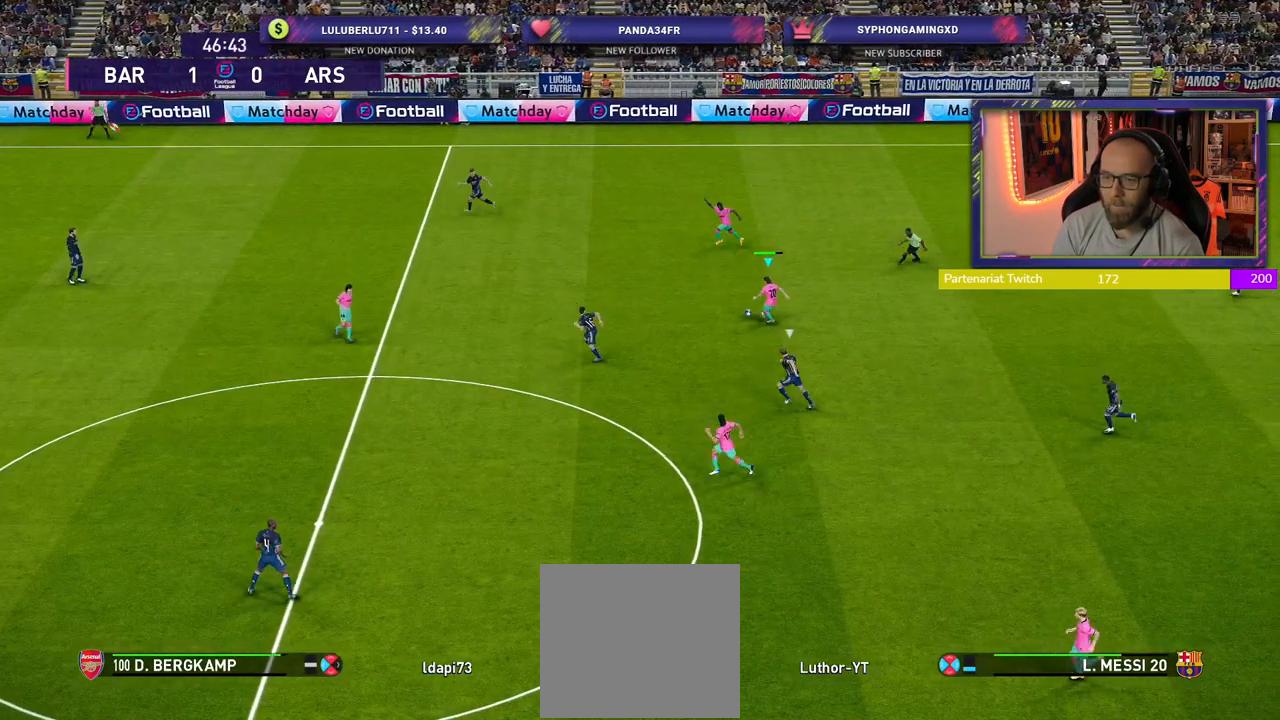
{"buttons": ["CROSS", "L1"], "left_stick": "up-right", "right_stick": "center", "events": [[320, "left_stick", "up"], [400, "L1", "down"], [420, "CROSS", "down"], [440, "left_stick", "up-right"]]}
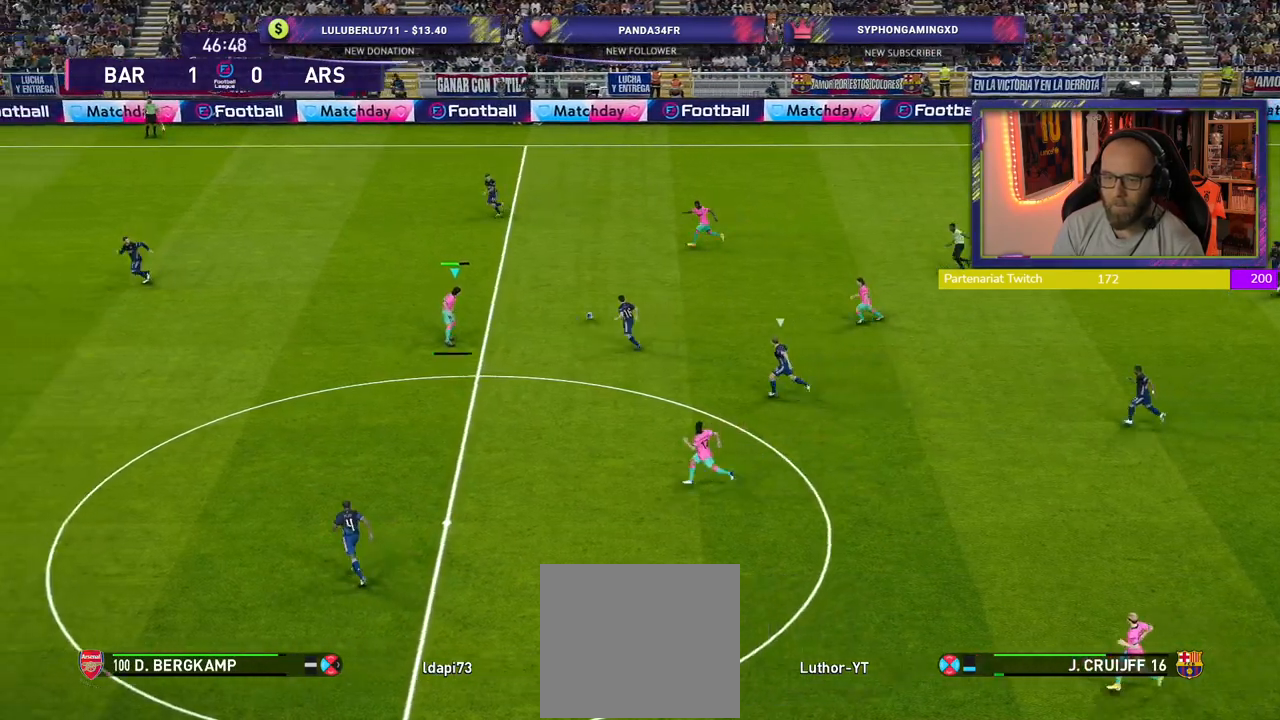
{"buttons": [], "left_stick": "center", "right_stick": "center", "events": [[20, "CROSS", "up"], [40, "L1", "up"], [160, "left_stick", "center"]]}
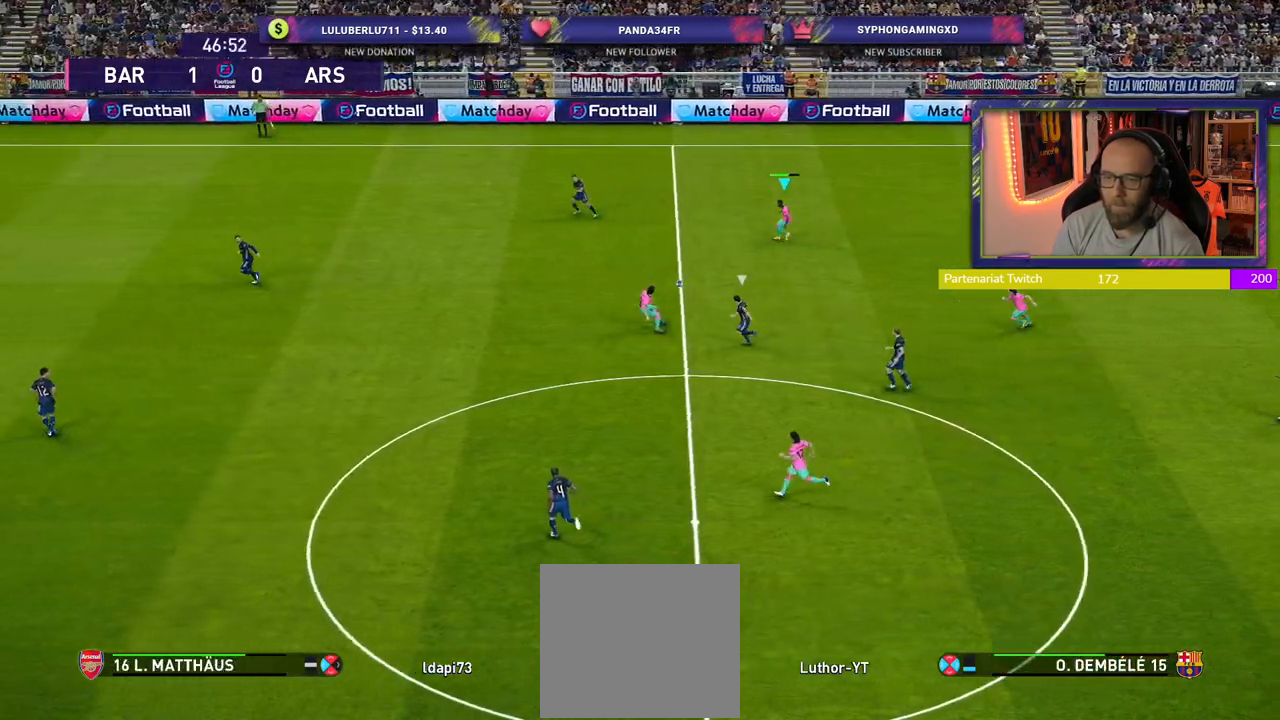
{"buttons": [], "left_stick": "down-left", "right_stick": "center", "events": [[20, "left_stick", "down"], [320, "left_stick", "down-left"]]}
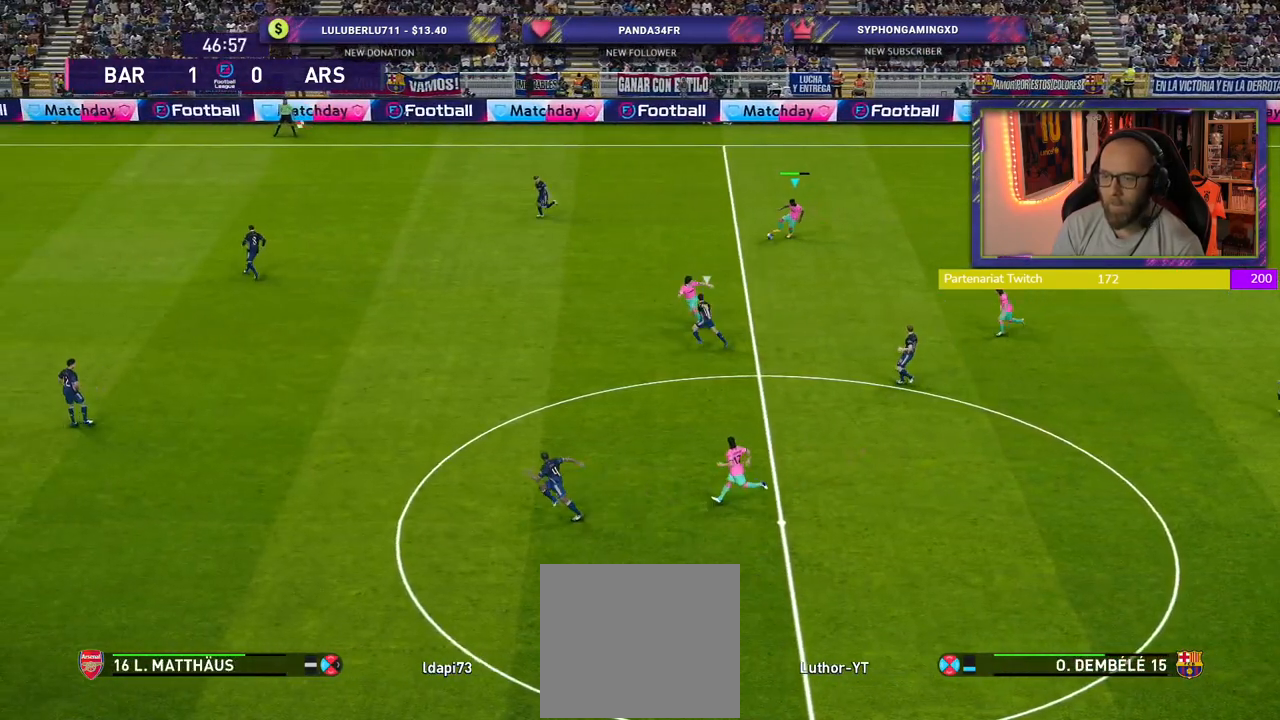
{"buttons": [], "left_stick": "down-left", "right_stick": "center", "events": []}
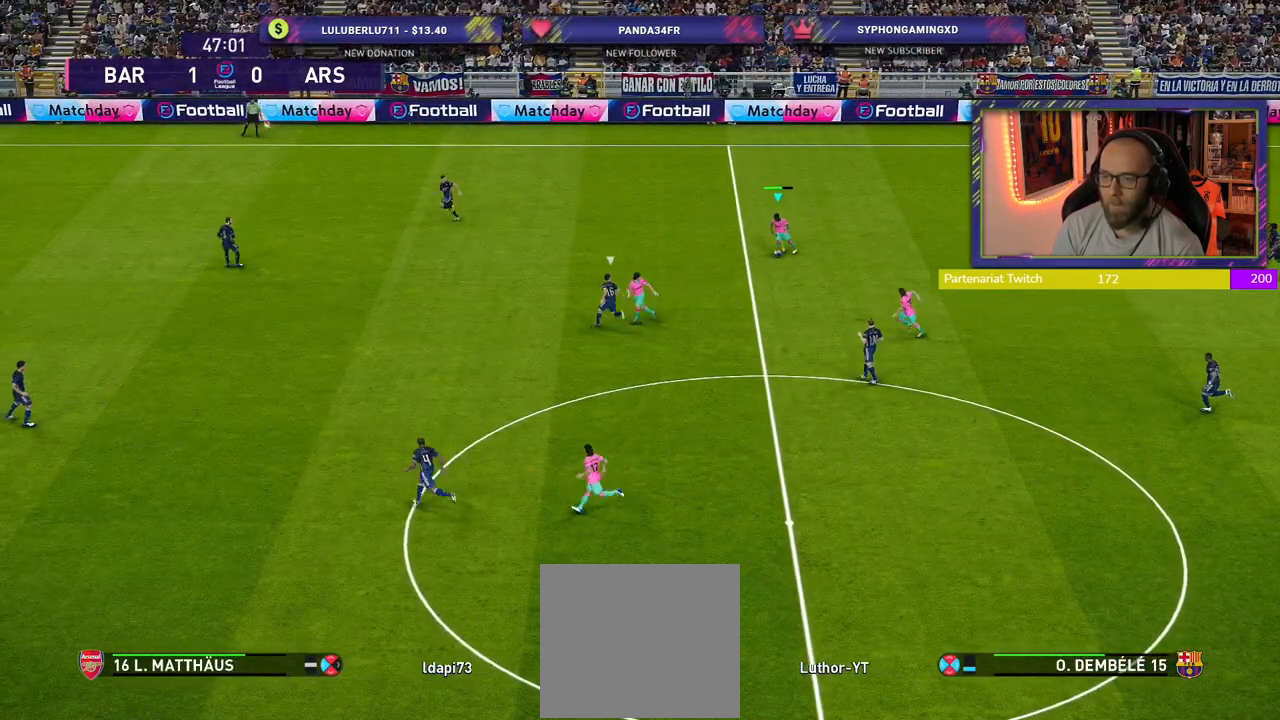
{"buttons": ["TRIANGLE"], "left_stick": "down-left", "right_stick": "center", "events": [[500, "TRIANGLE", "down"]]}
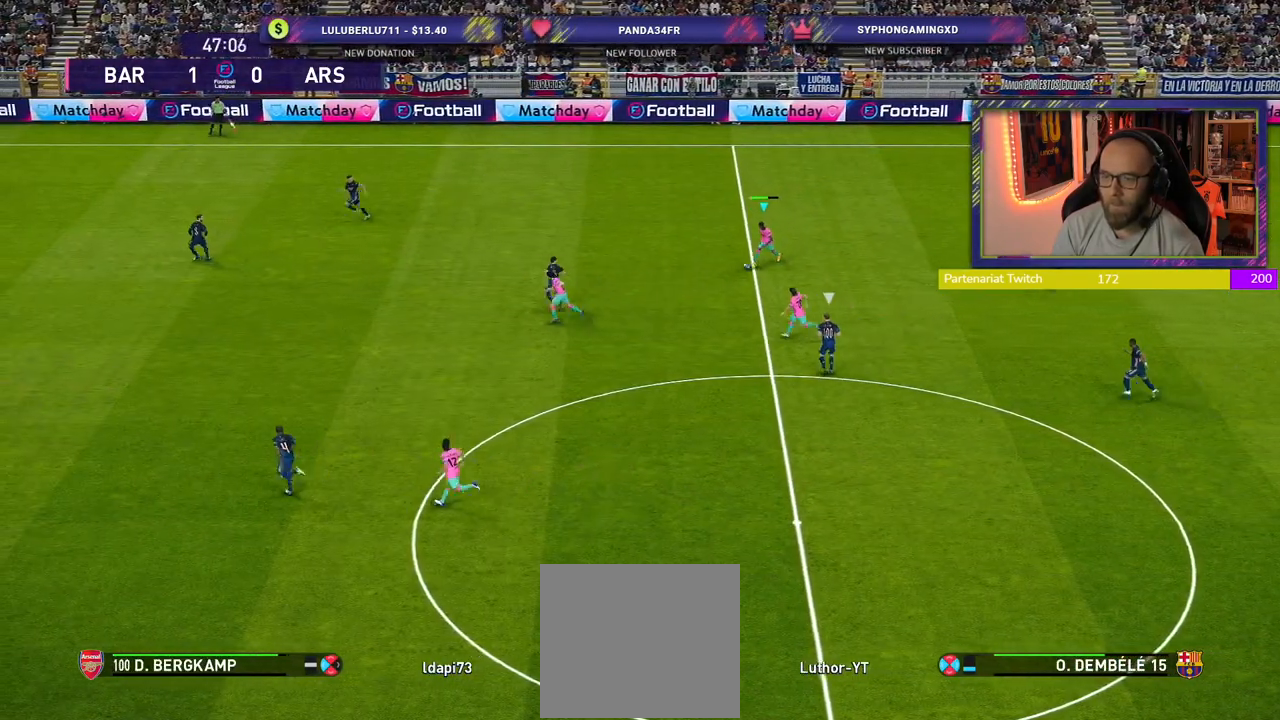
{"buttons": [], "left_stick": "down-left", "right_stick": "center", "events": [[40, "left_stick", "down"], [80, "TRIANGLE", "up"], [340, "left_stick", "down-left"]]}
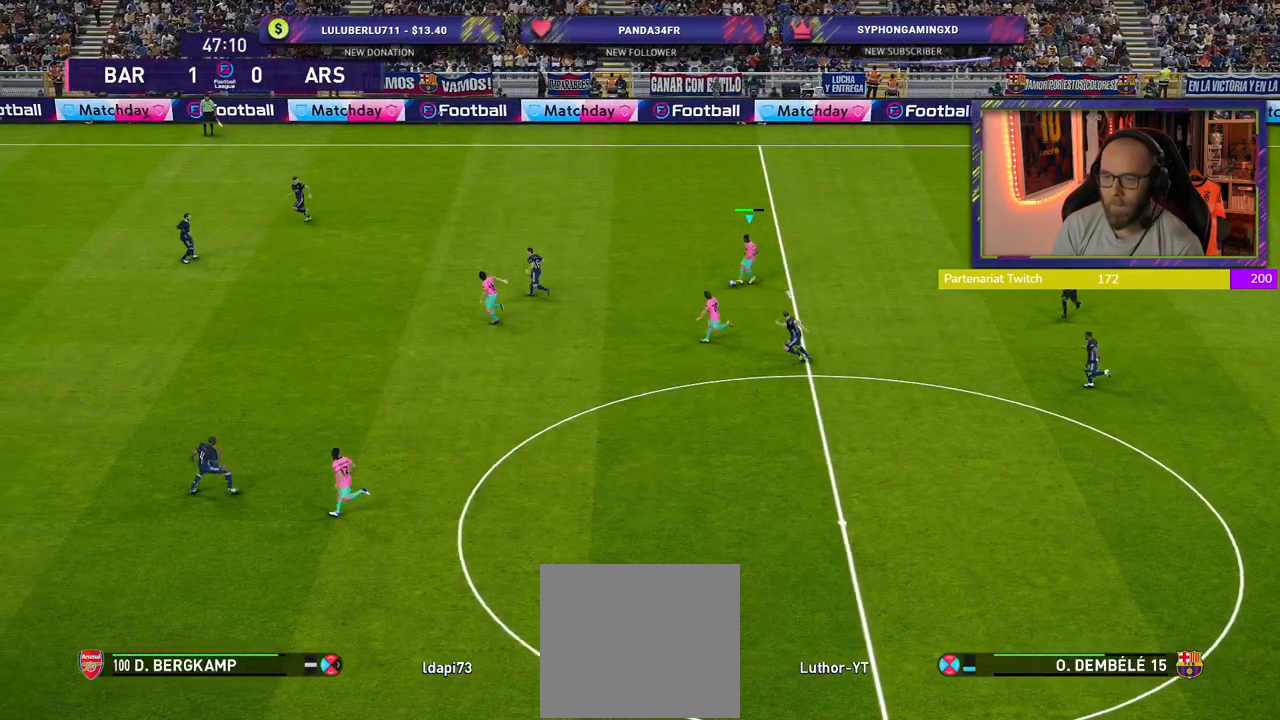
{"buttons": [], "left_stick": "down-left", "right_stick": "center", "events": []}
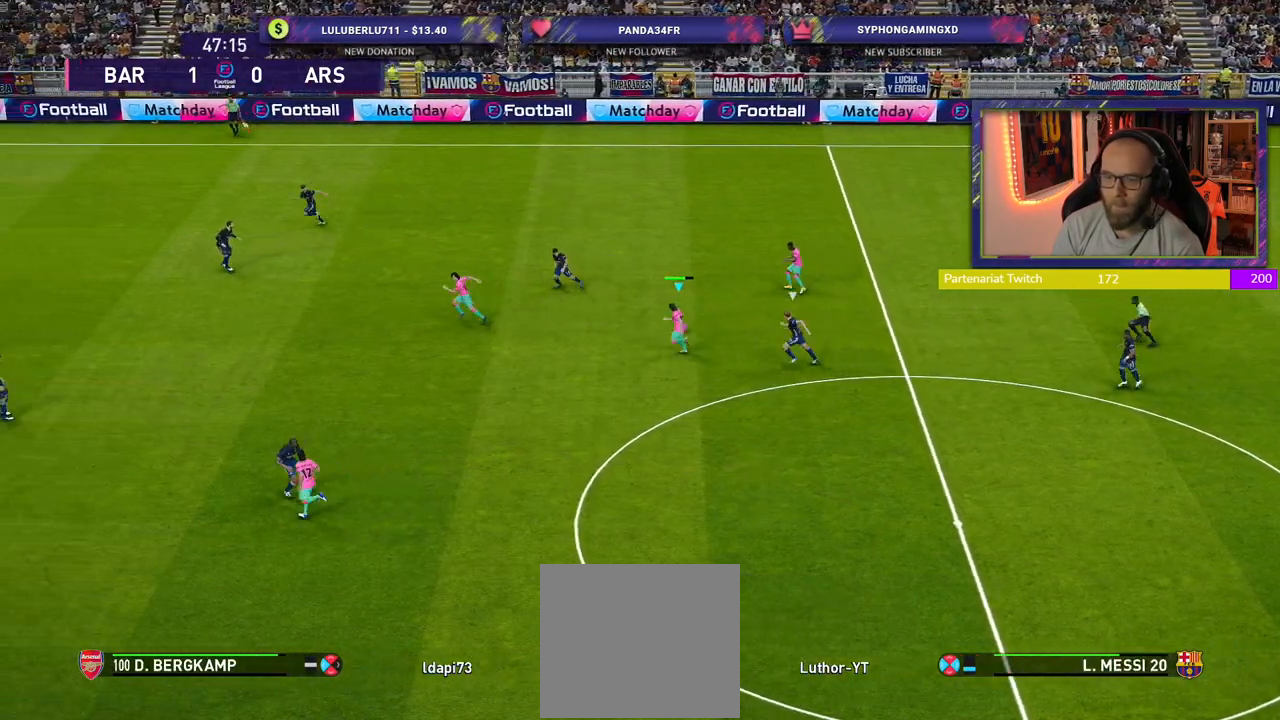
{"buttons": [], "left_stick": "down-left", "right_stick": "center", "events": []}
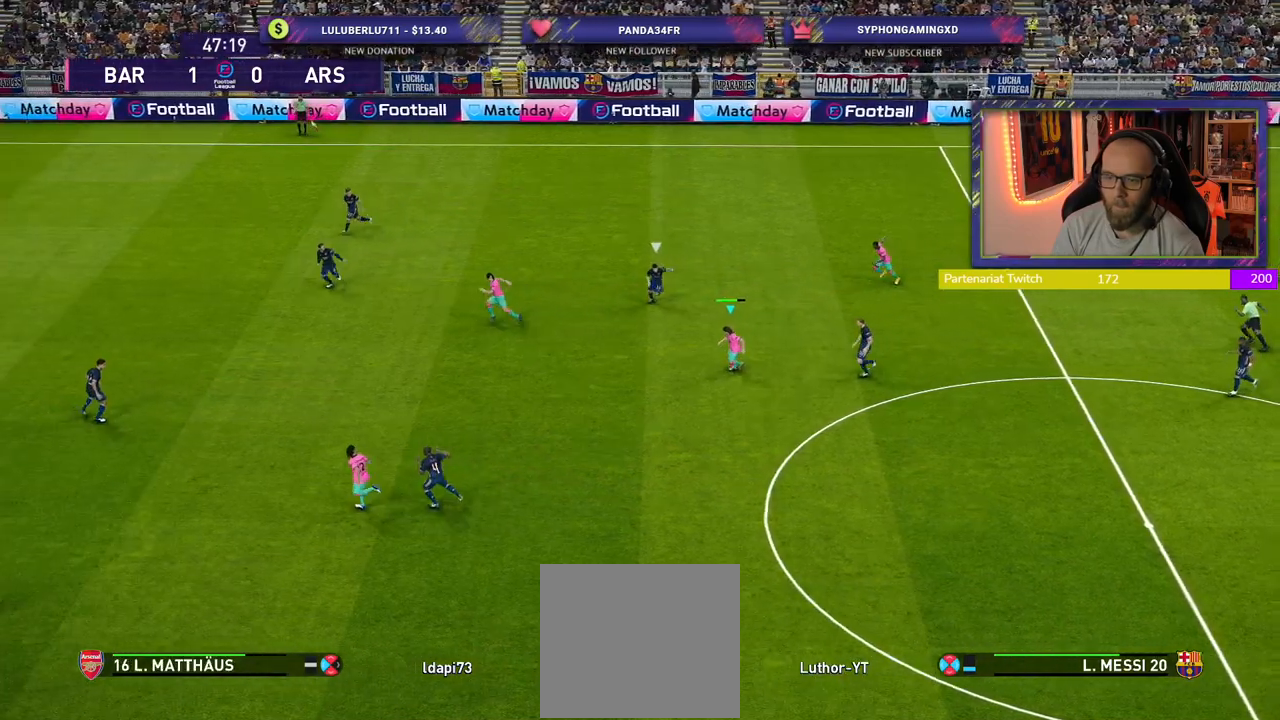
{"buttons": ["CROSS"], "left_stick": "down-left", "right_stick": "center", "events": [[460, "CROSS", "down"]]}
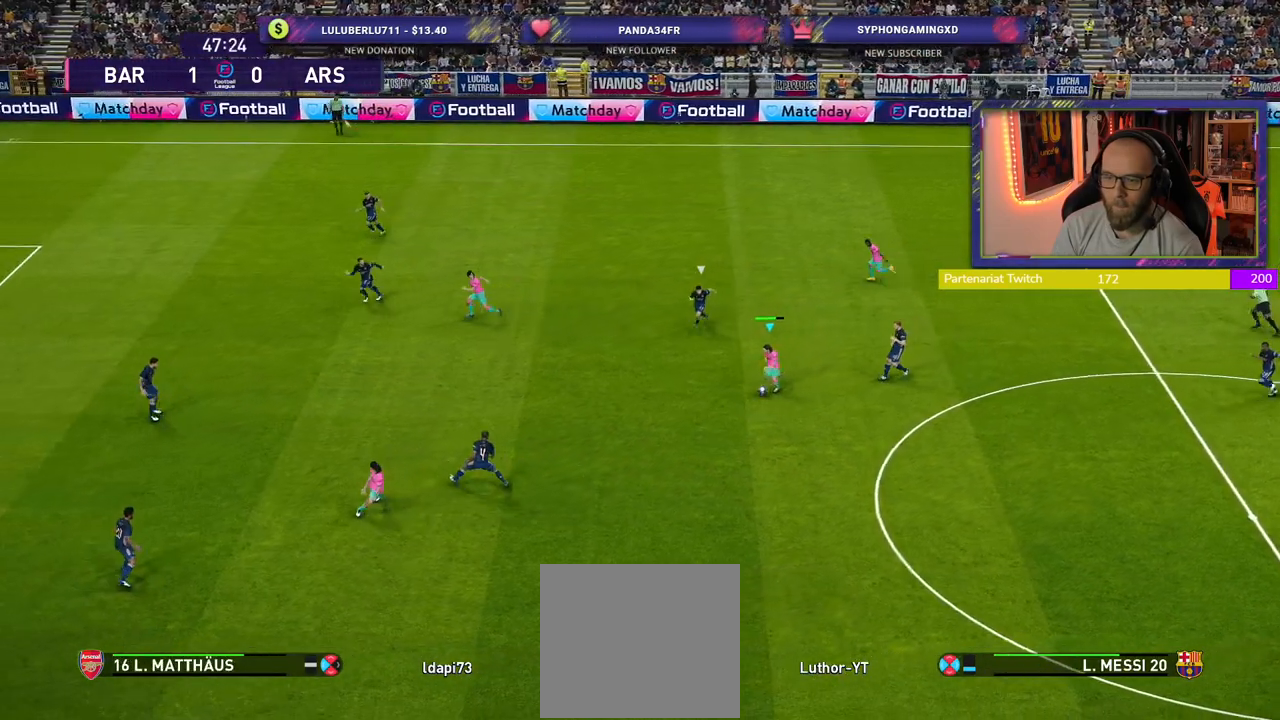
{"buttons": [], "left_stick": "center", "right_stick": "center", "events": [[20, "left_stick", "left"], [120, "CROSS", "up"], [480, "left_stick", "center"]]}
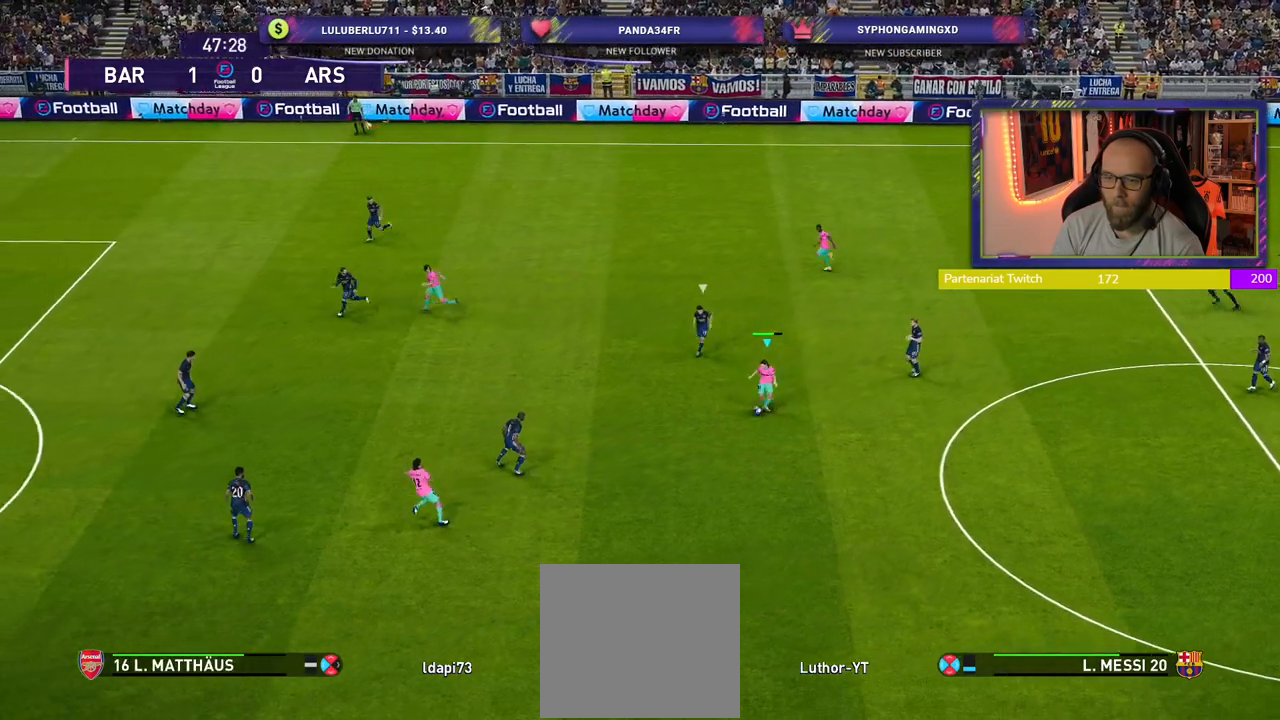
{"buttons": [], "left_stick": "down-right", "right_stick": "center", "events": [[220, "left_stick", "down"], [460, "left_stick", "down-right"]]}
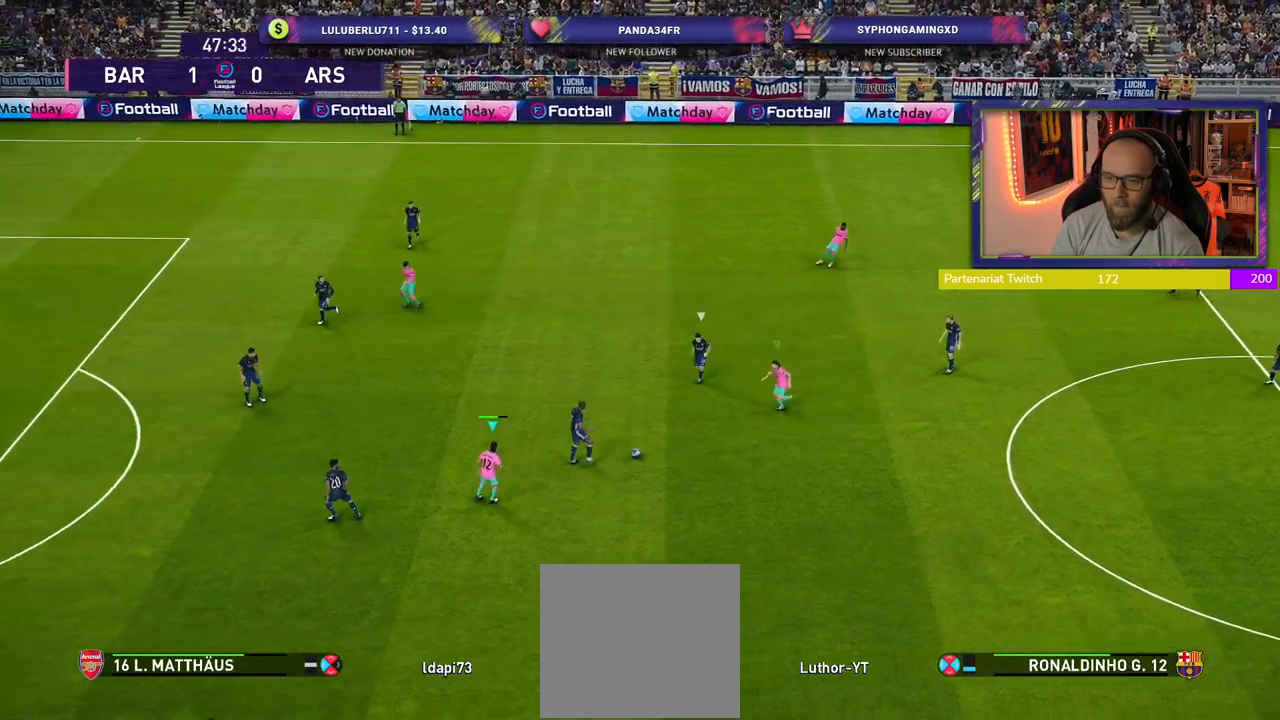
{"buttons": ["L1", "R2"], "left_stick": "down-right", "right_stick": "center", "events": [[360, "R2", "down"], [380, "L1", "down"]]}
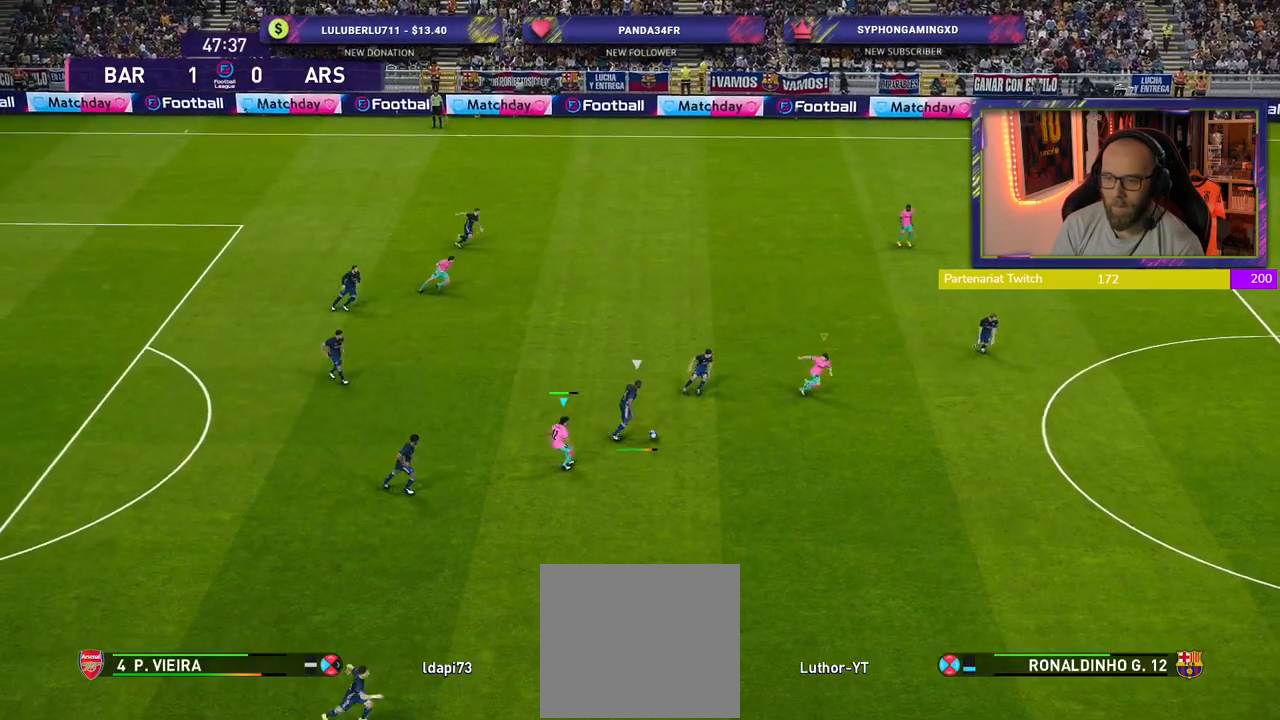
{"buttons": ["R2"], "left_stick": "down-right", "right_stick": "center", "events": [[20, "L1", "up"]]}
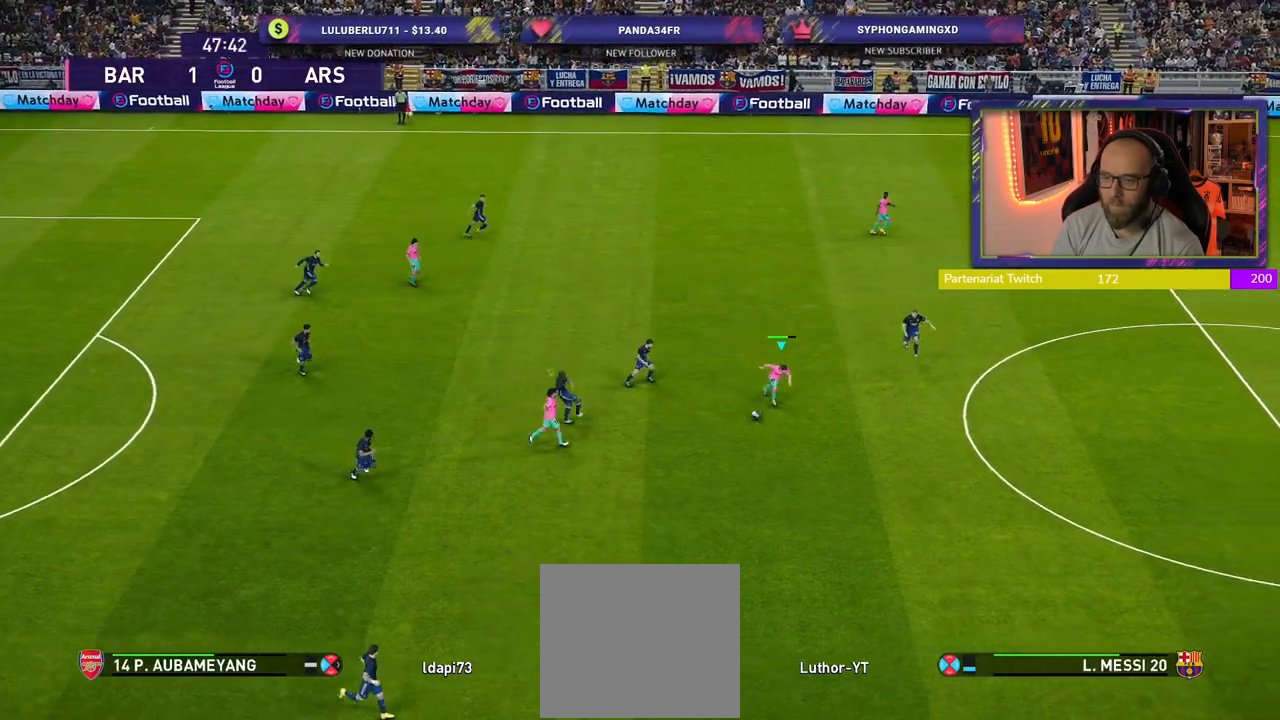
{"buttons": ["R2"], "left_stick": "down-right", "right_stick": "center", "events": []}
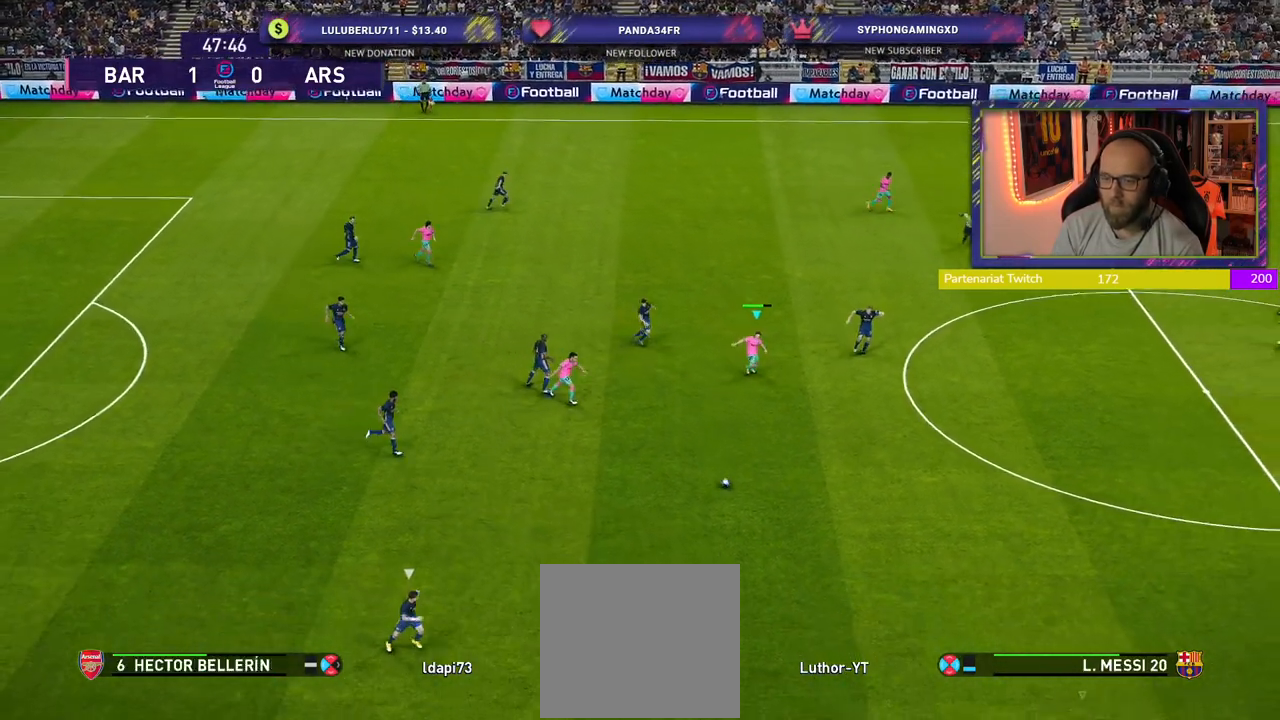
{"buttons": ["SQUARE", "R2"], "left_stick": "down-right", "right_stick": "center", "events": [[360, "SQUARE", "down"]]}
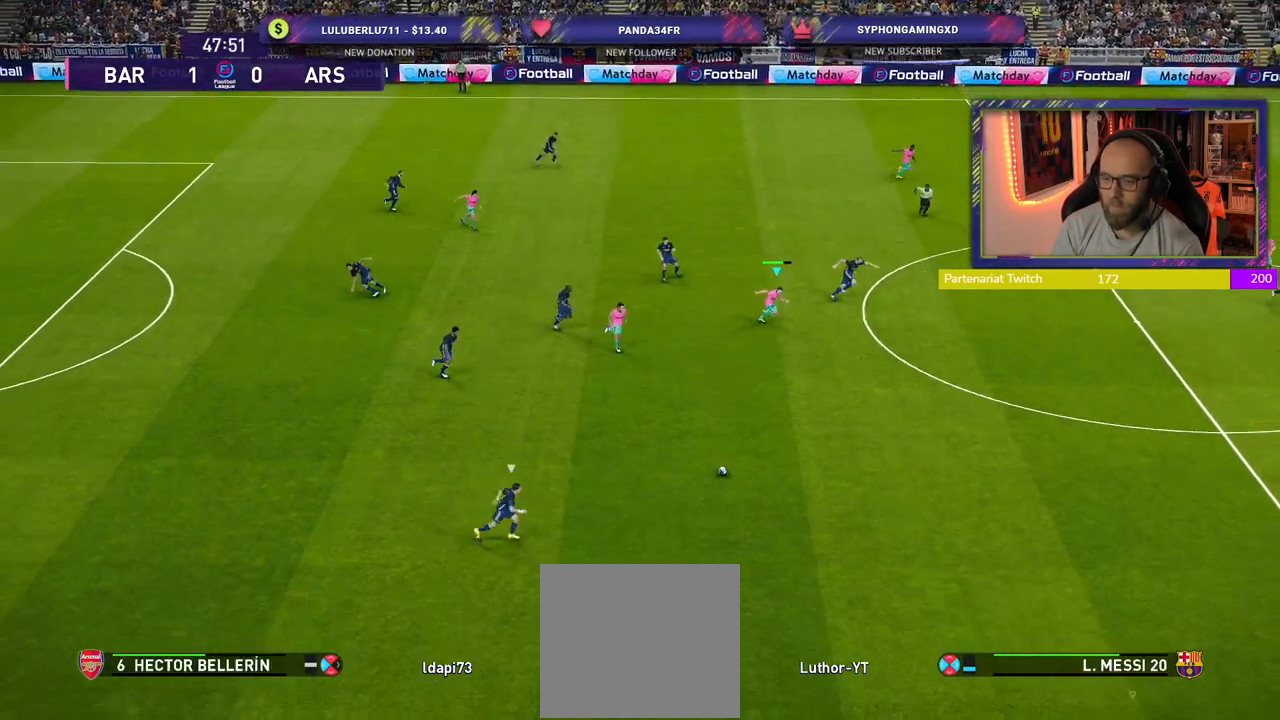
{"buttons": ["SQUARE", "R2"], "left_stick": "down-right", "right_stick": "center", "events": []}
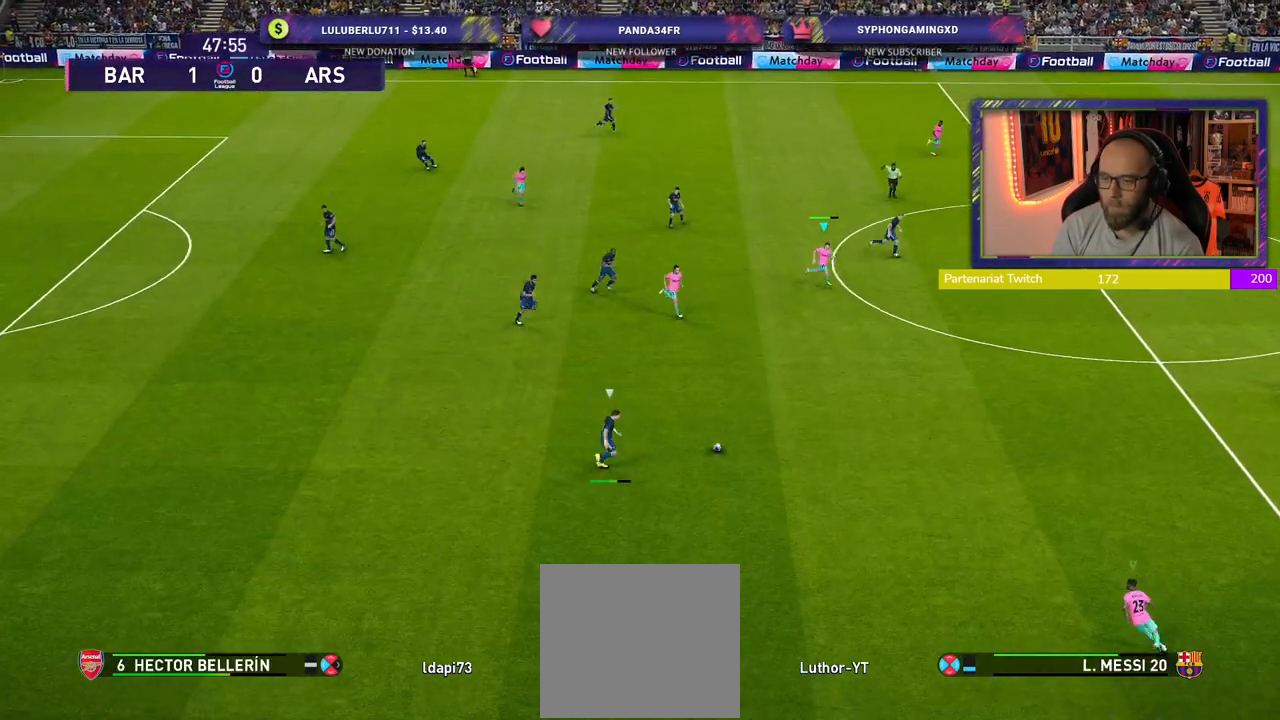
{"buttons": ["SQUARE", "R2"], "left_stick": "down-right", "right_stick": "center", "events": []}
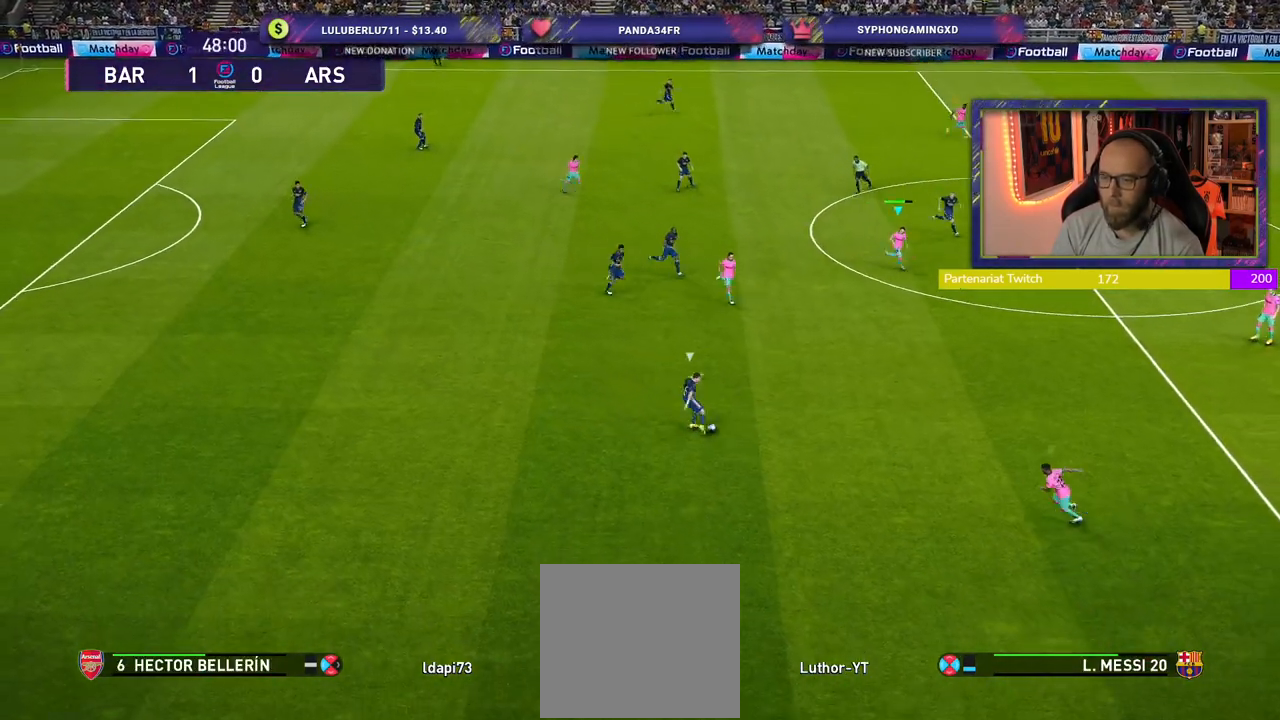
{"buttons": ["R2"], "left_stick": "down-left", "right_stick": "center", "events": [[440, "SQUARE", "up"], [500, "left_stick", "down-left"]]}